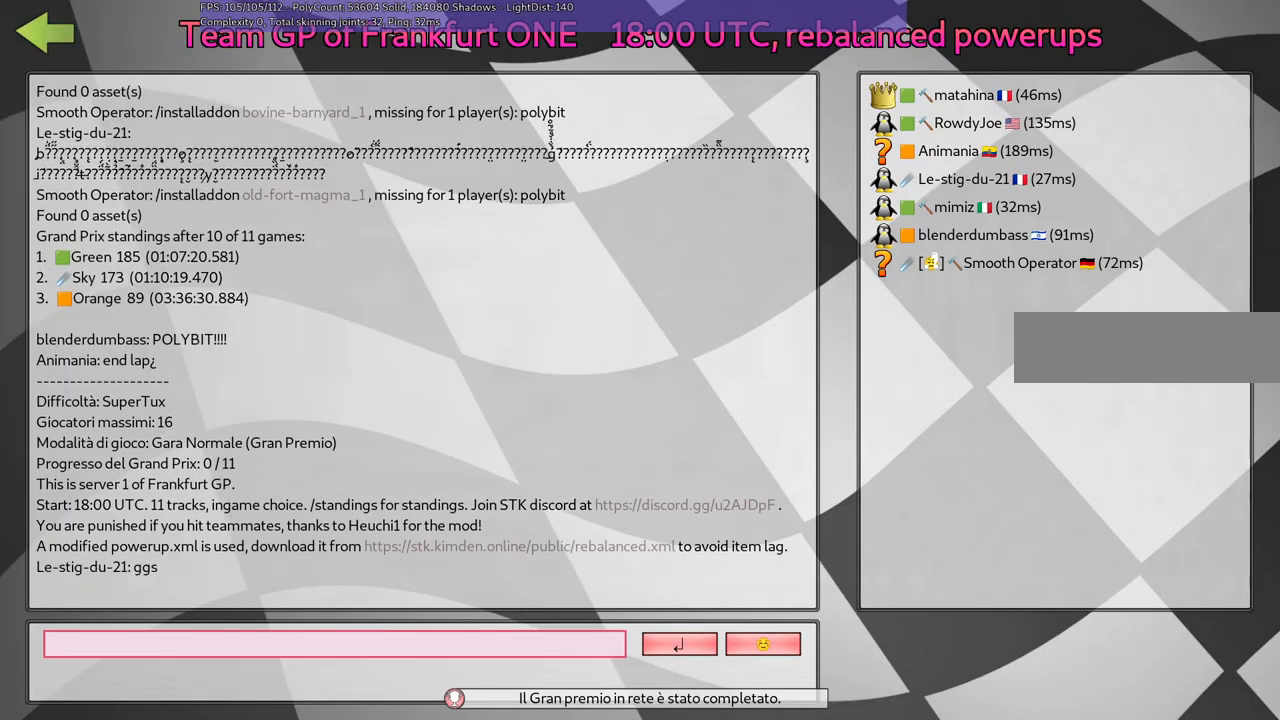
Gameplay with keyboard; each line is a JSON object with the keys held at the frame after it. "events" lists presses ("down") and releases ("up") of ".", "/", "alt_r", "b", "c", "comma", "ctrl_r", "d", "down", "f", "g", "h", "j", "k", "l", "left", "m", "n", "quote", "return", "right", "semicolon", "shift_r", "space", "super", "up" and "v" between this image and that frame as [ms after this image, input, new state], when the widget could be followed in between. No other keys are recorded. Mouse input is not recorded.
{"keys": [], "events": [[84, "g", "down"], [167, "g", "up"], [267, "g", "down"], [450, "g", "up"]]}
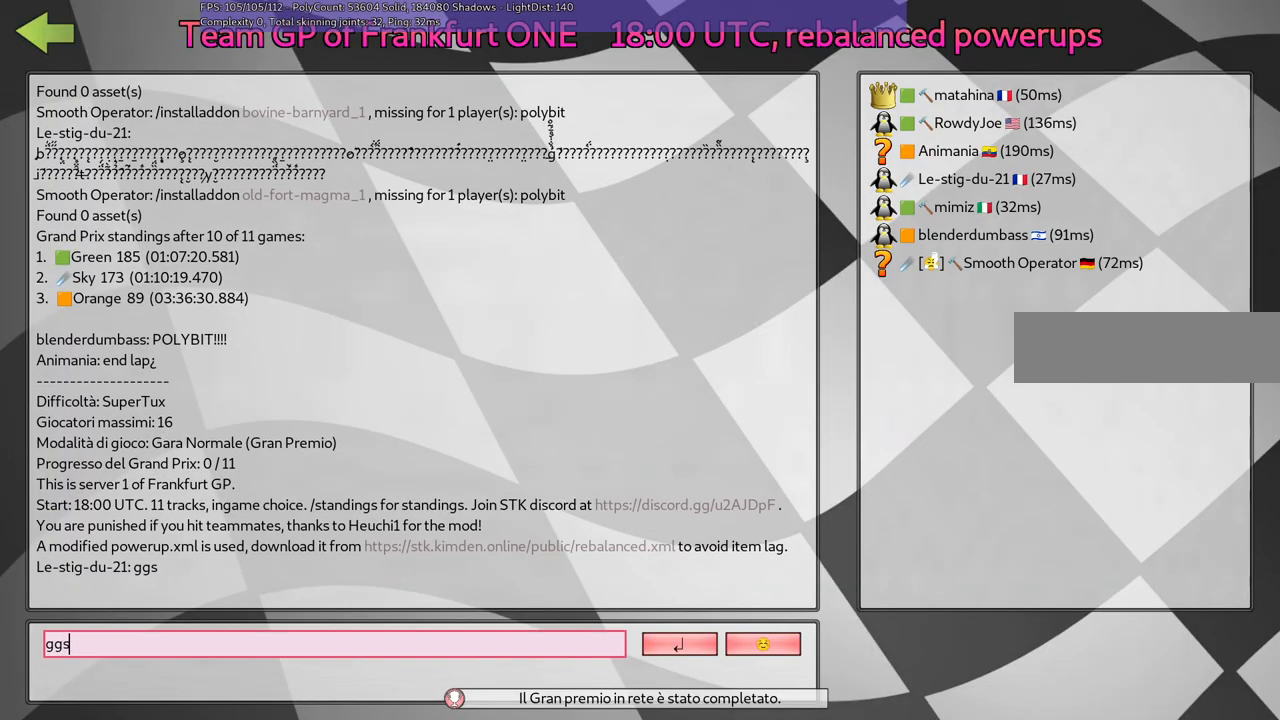
{"keys": [], "events": [[150, "return", "down"], [234, "return", "up"]]}
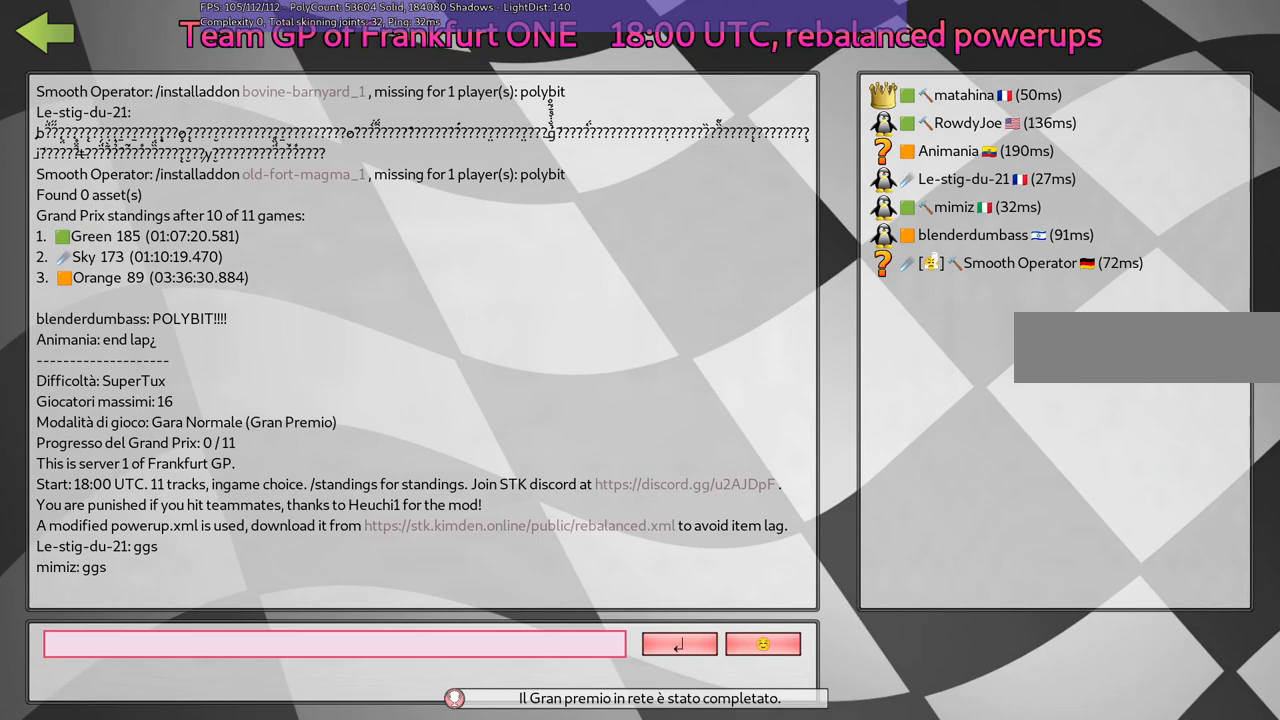
{"keys": [], "events": []}
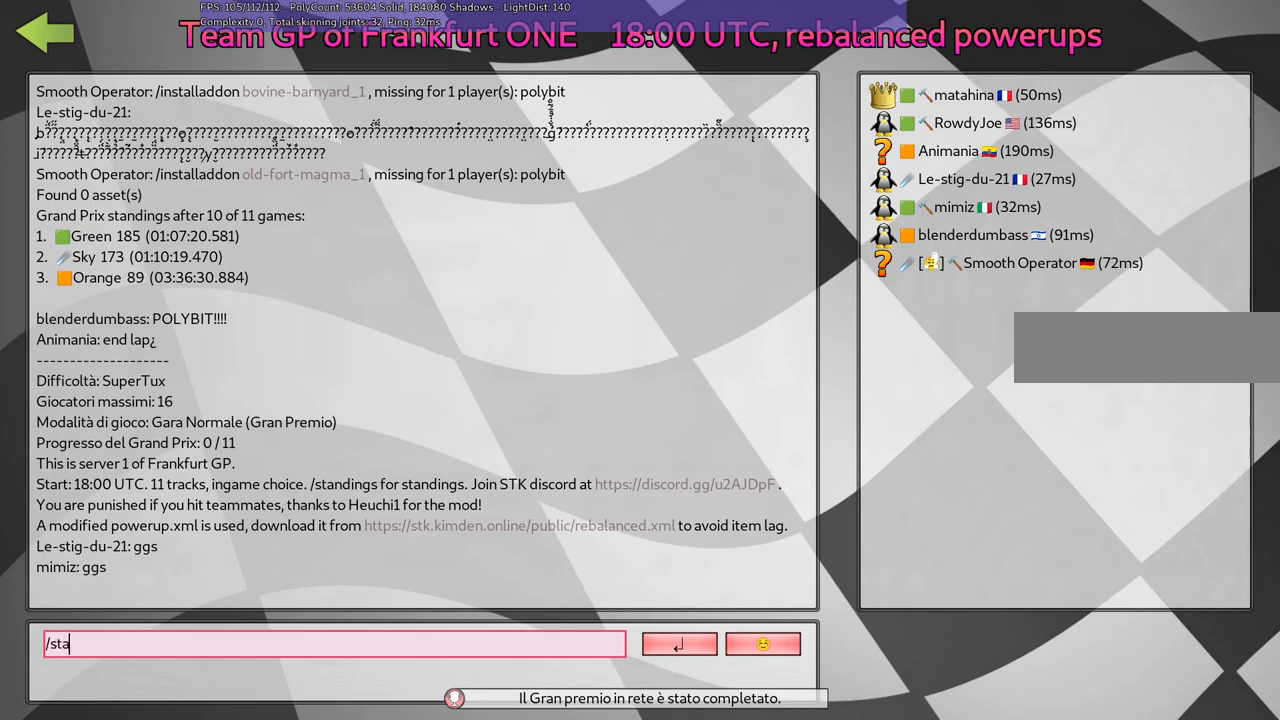
{"keys": [], "events": [[284, "n", "down"], [384, "n", "up"]]}
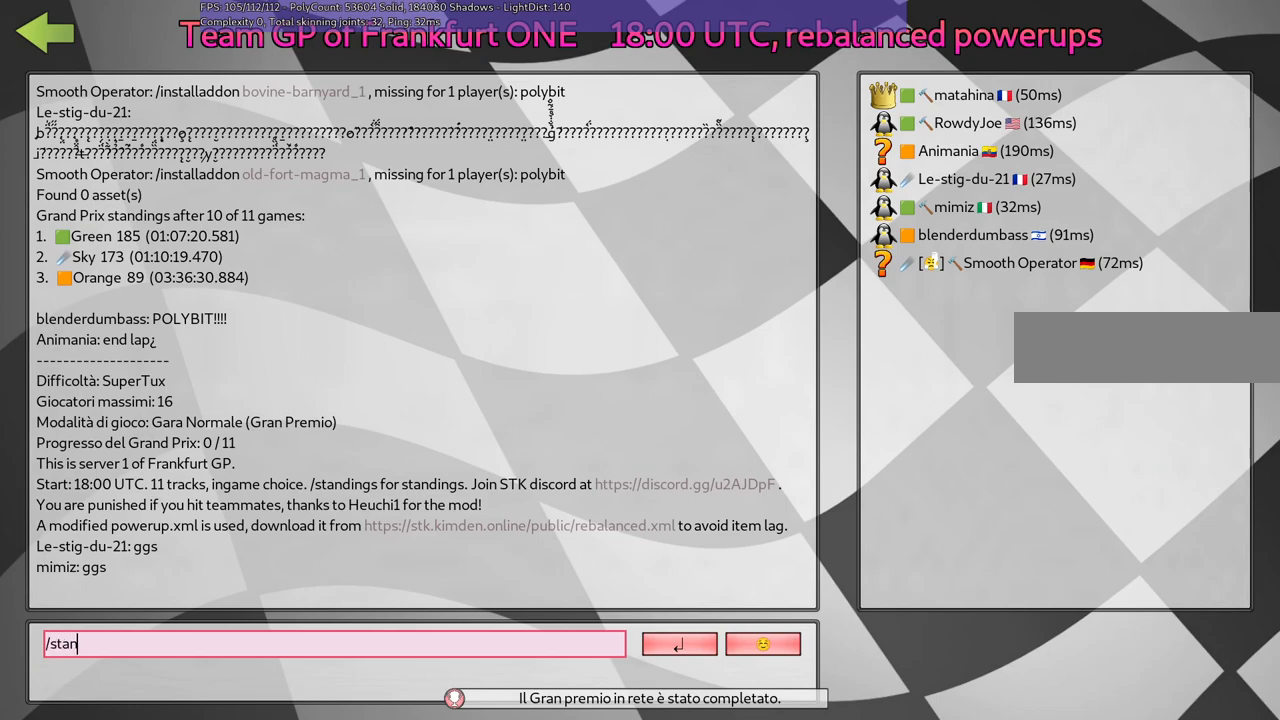
{"keys": ["g"], "events": [[167, "d", "down"], [267, "d", "up"], [367, "n", "down"], [417, "g", "down"], [500, "n", "up"]]}
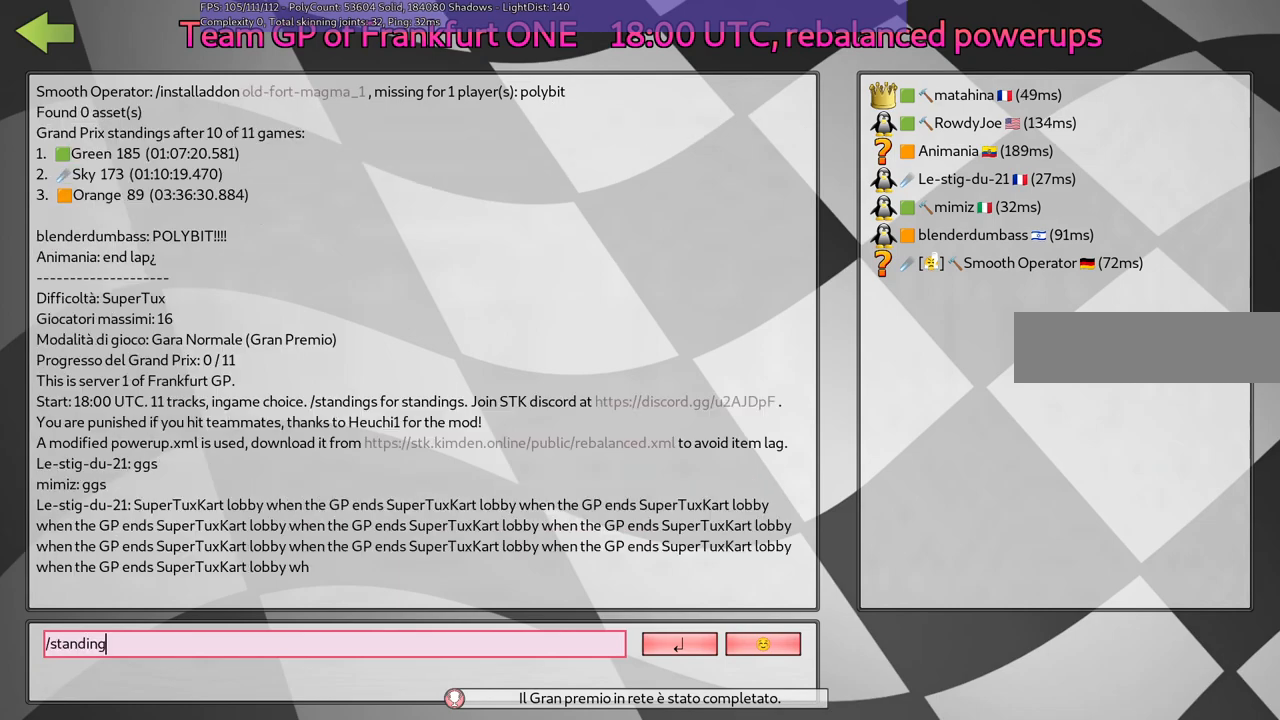
{"keys": ["l"], "events": [[100, "g", "up"], [150, "space", "down"], [250, "space", "up"], [284, "l", "down"], [384, "l", "up"], [434, "l", "down"]]}
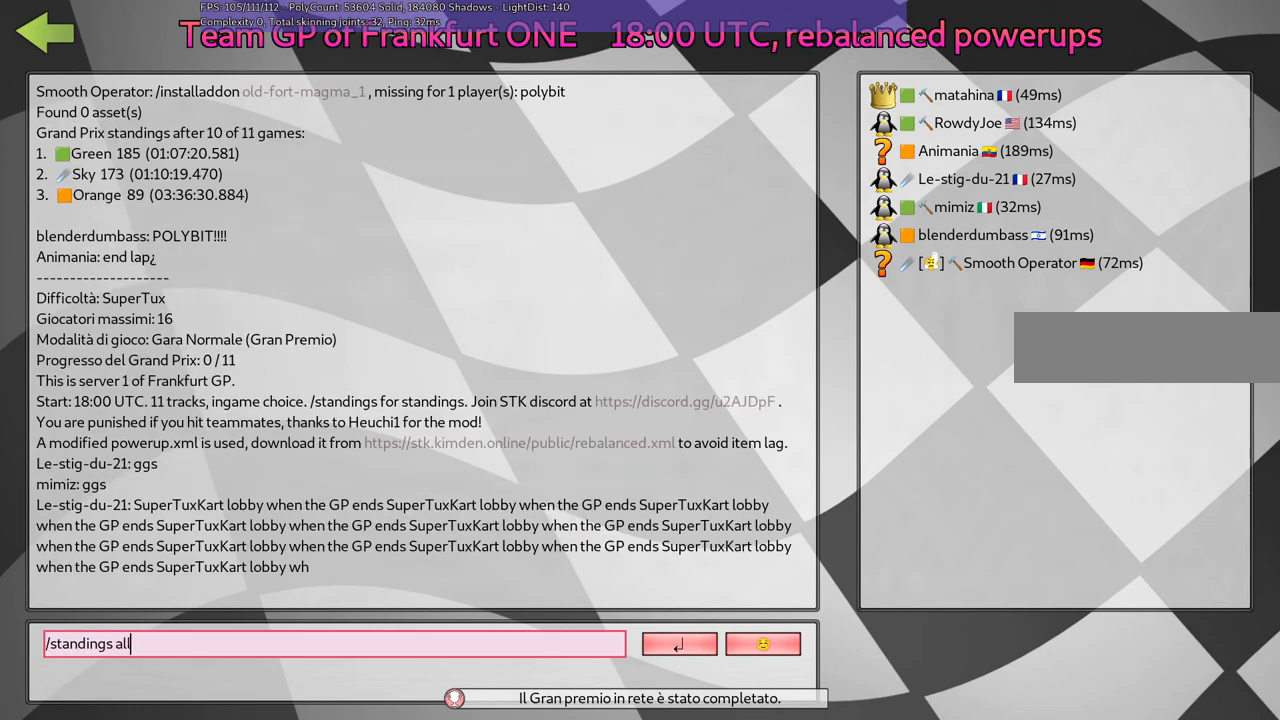
{"keys": [], "events": [[84, "l", "up"], [167, "return", "down"], [267, "return", "up"]]}
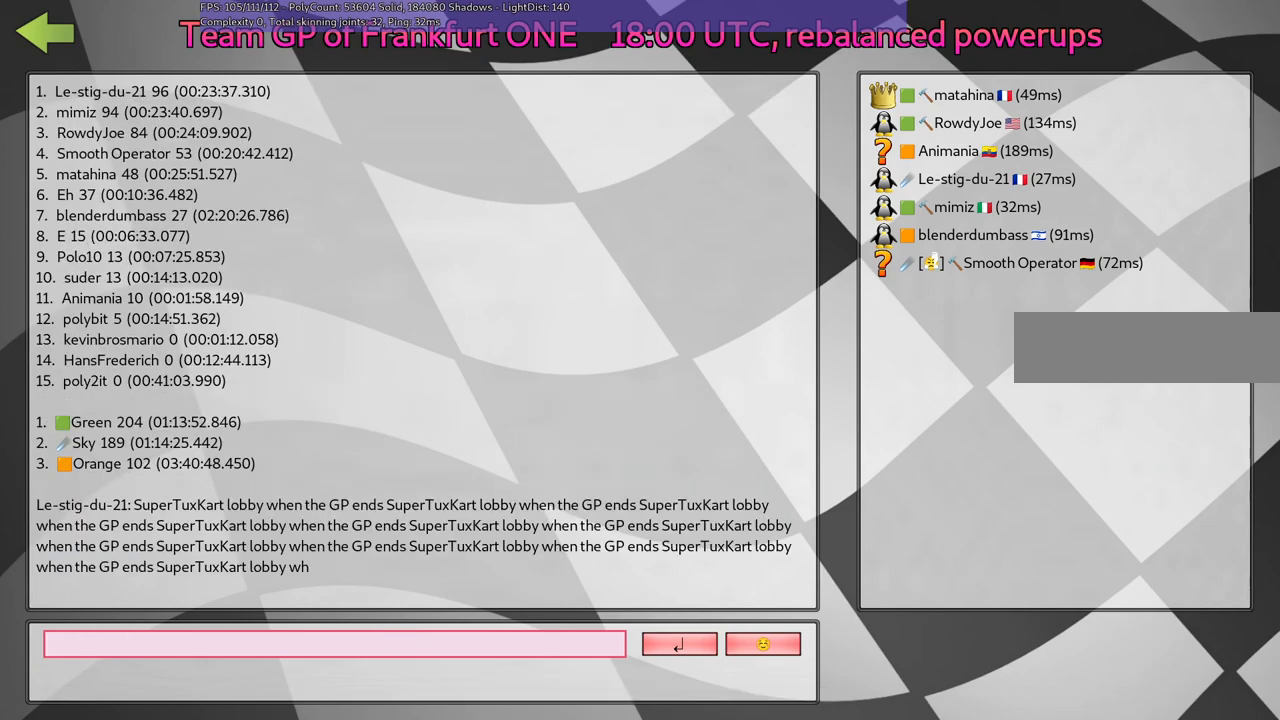
{"keys": [], "events": []}
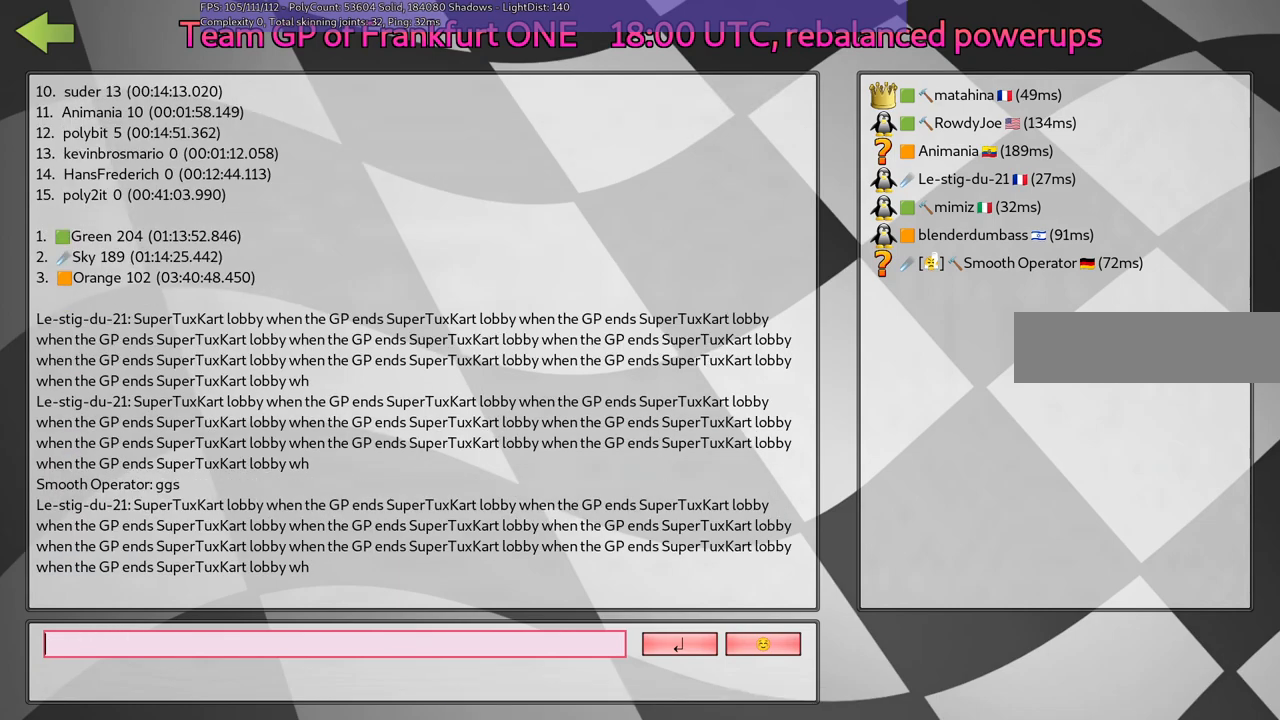
{"keys": [], "events": []}
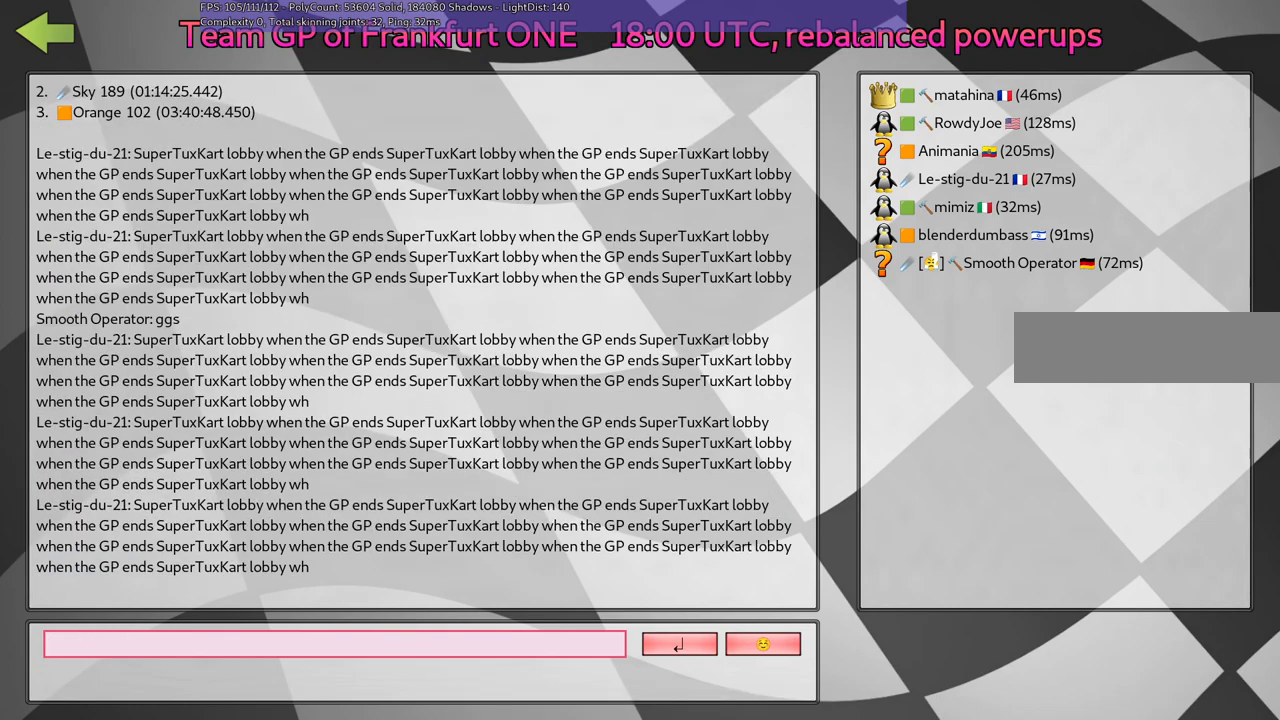
{"keys": [], "events": []}
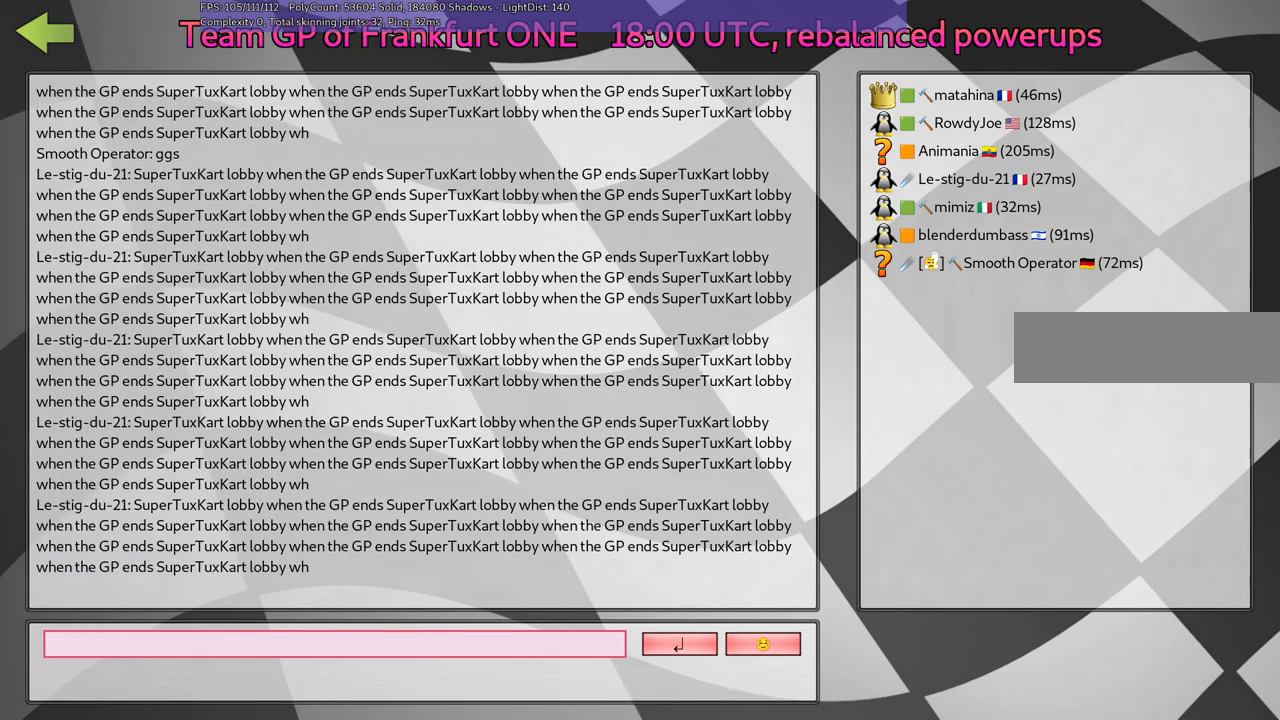
{"keys": [], "events": []}
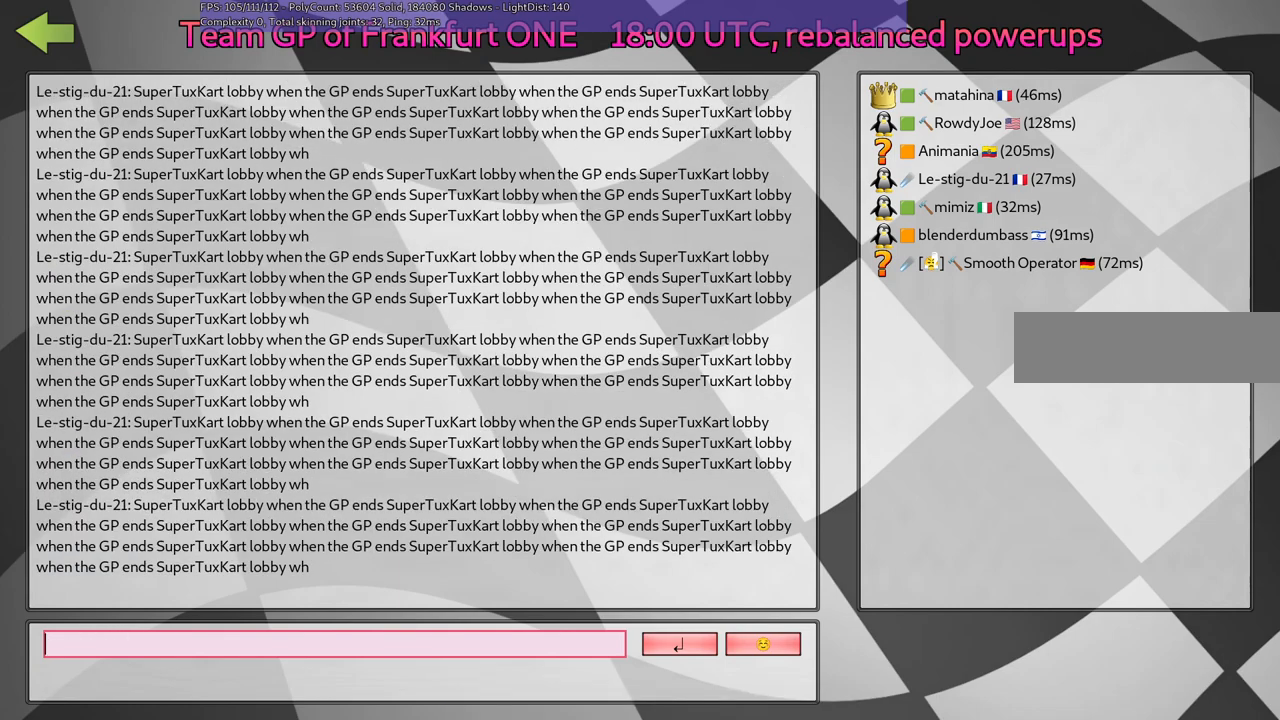
{"keys": [], "events": []}
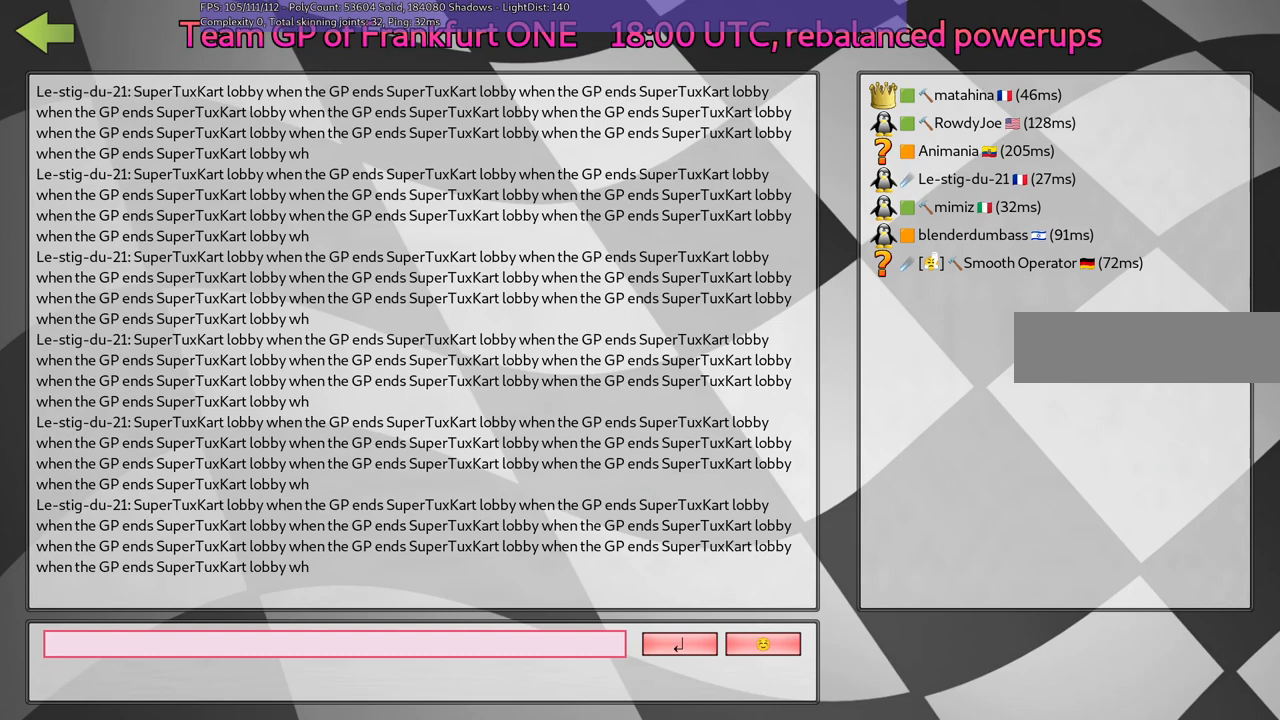
{"keys": [], "events": []}
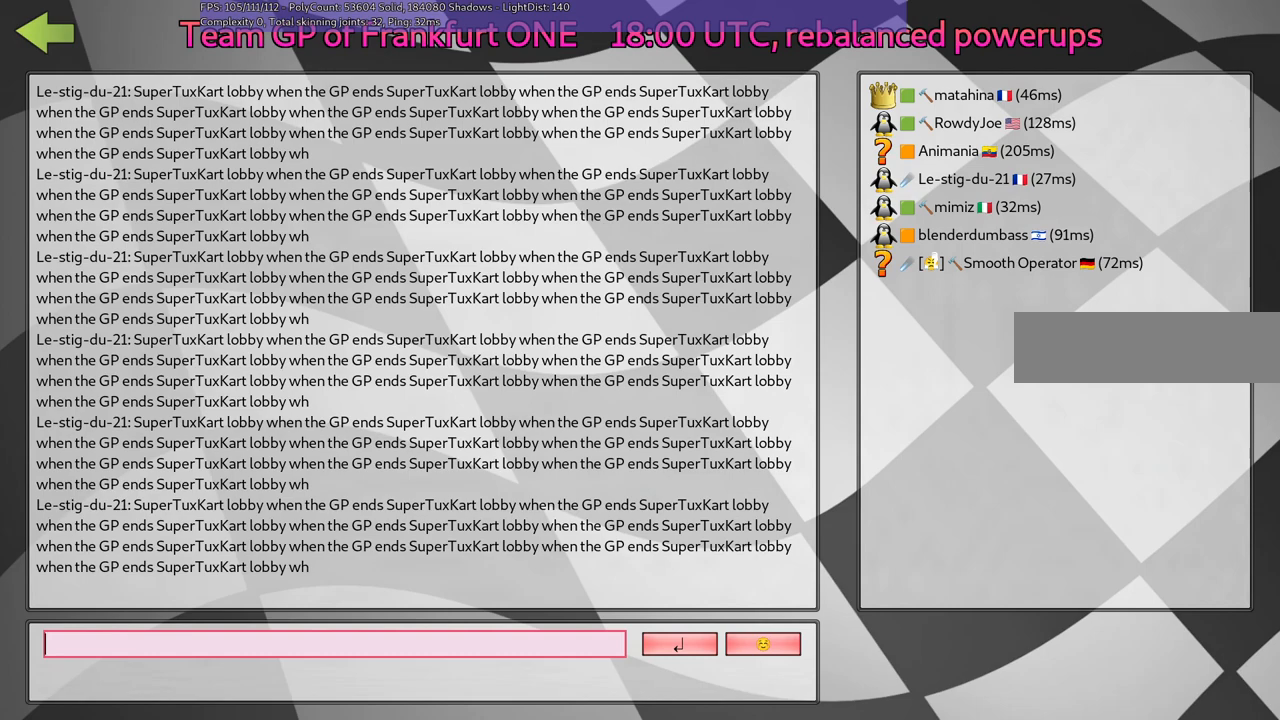
{"keys": [], "events": []}
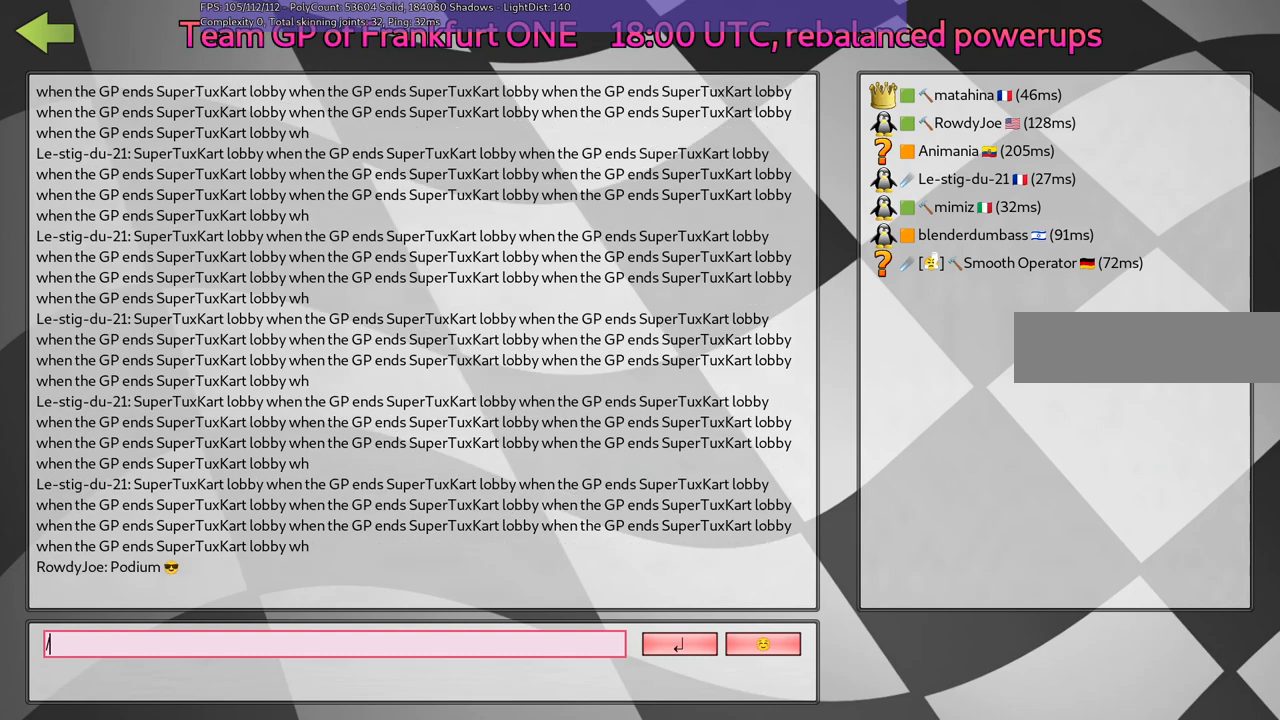
{"keys": [], "events": []}
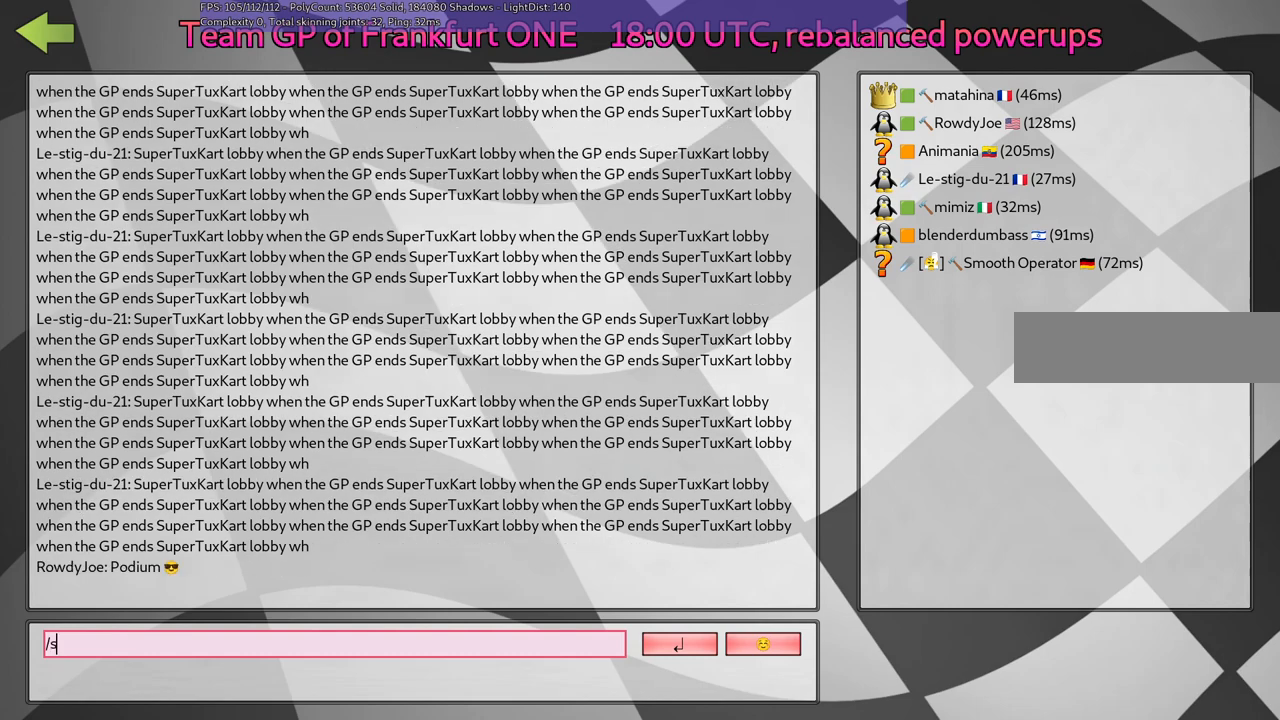
{"keys": [], "events": []}
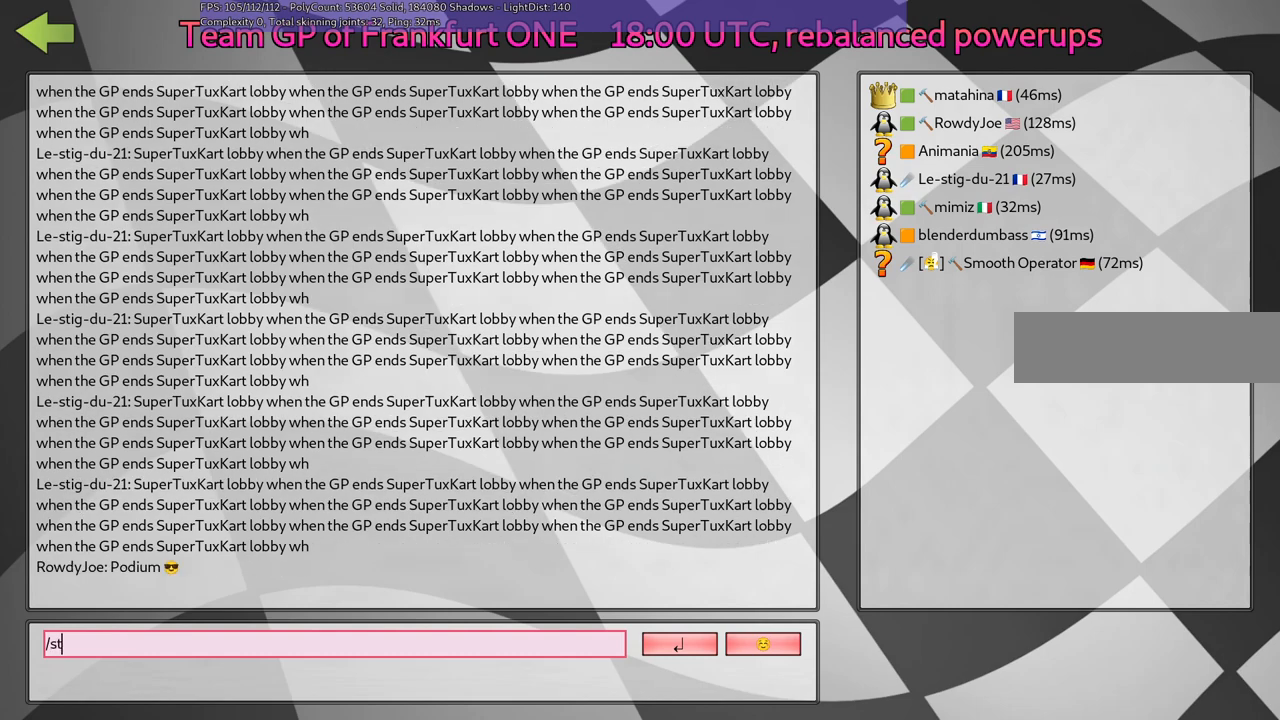
{"keys": ["n"], "events": [[117, "n", "down"], [217, "d", "down"], [267, "n", "up"], [300, "d", "up"], [400, "n", "down"]]}
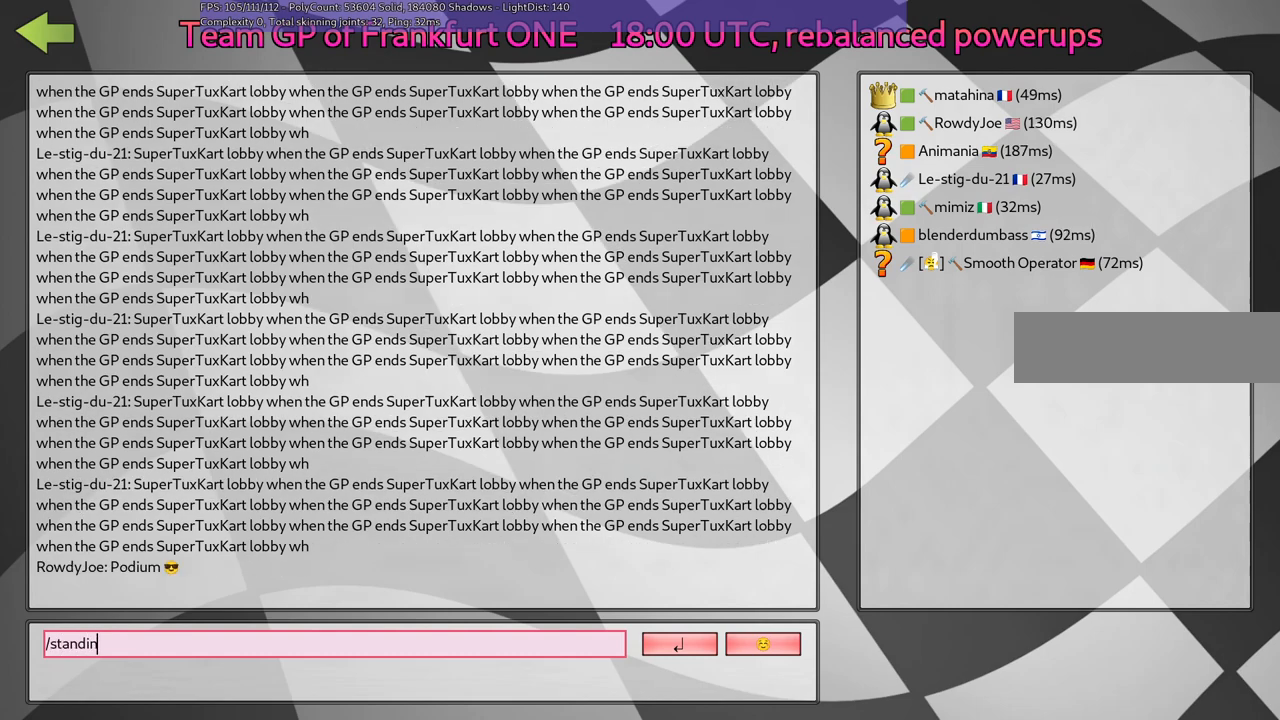
{"keys": [], "events": [[50, "g", "down"], [50, "n", "up"], [184, "g", "up"], [284, "space", "down"], [417, "space", "up"]]}